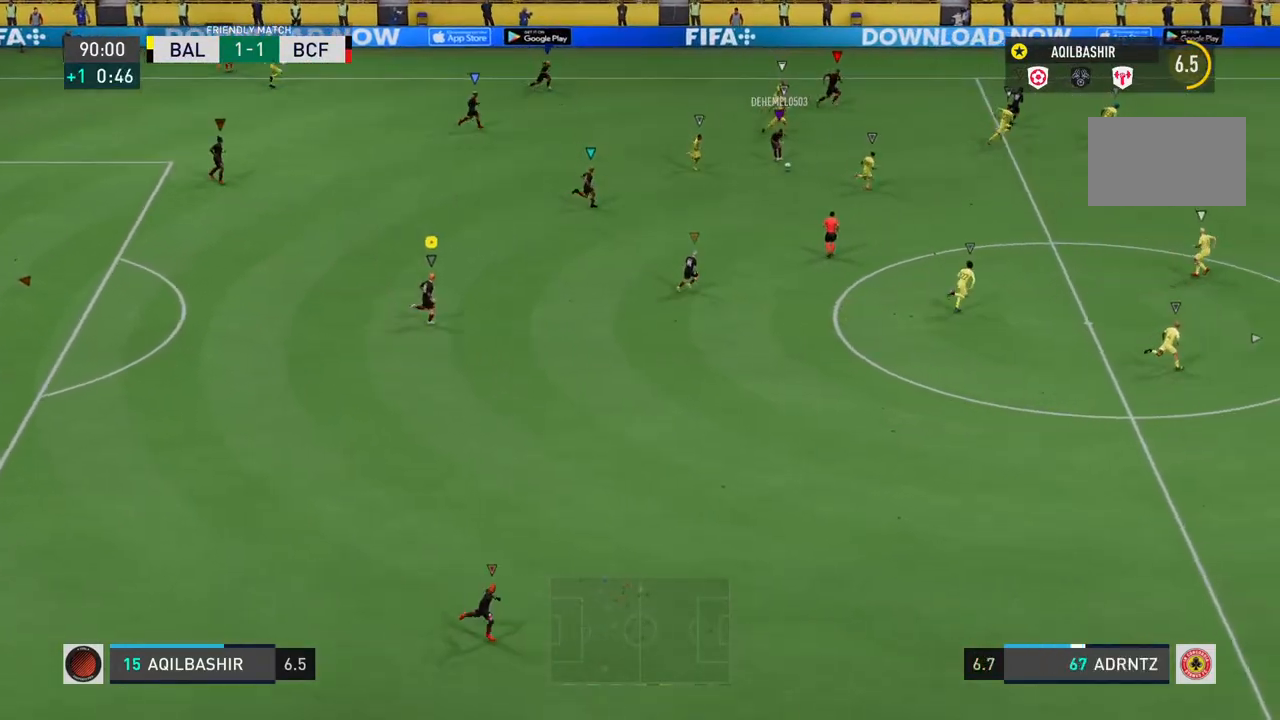
Gameplay with a controller (PlayStation layout); each line is a JSON object with the inputs held at the frame after it. "events" lists button and stick changes between this image and that frame as [ms after this image, input, new state], when the widget could be followed in between. Not read: L3.
{"buttons": [], "left_stick": "right", "right_stick": "center", "events": []}
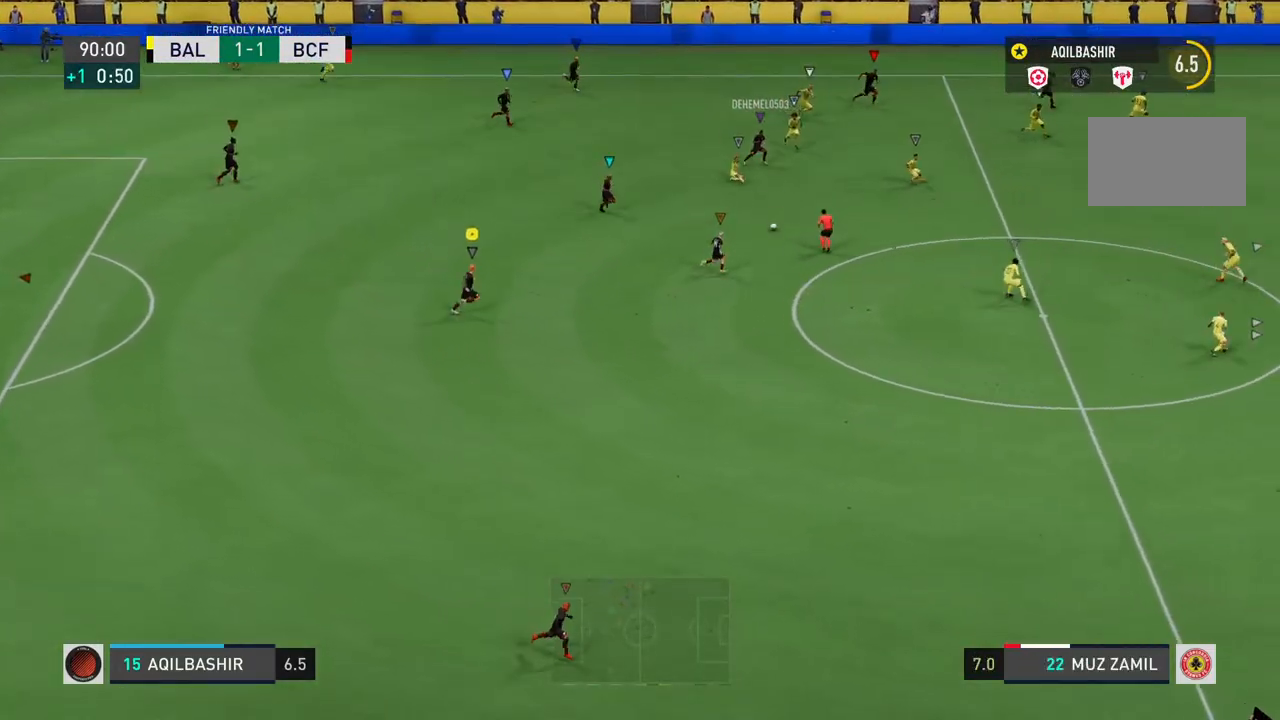
{"buttons": [], "left_stick": "right", "right_stick": "center", "events": []}
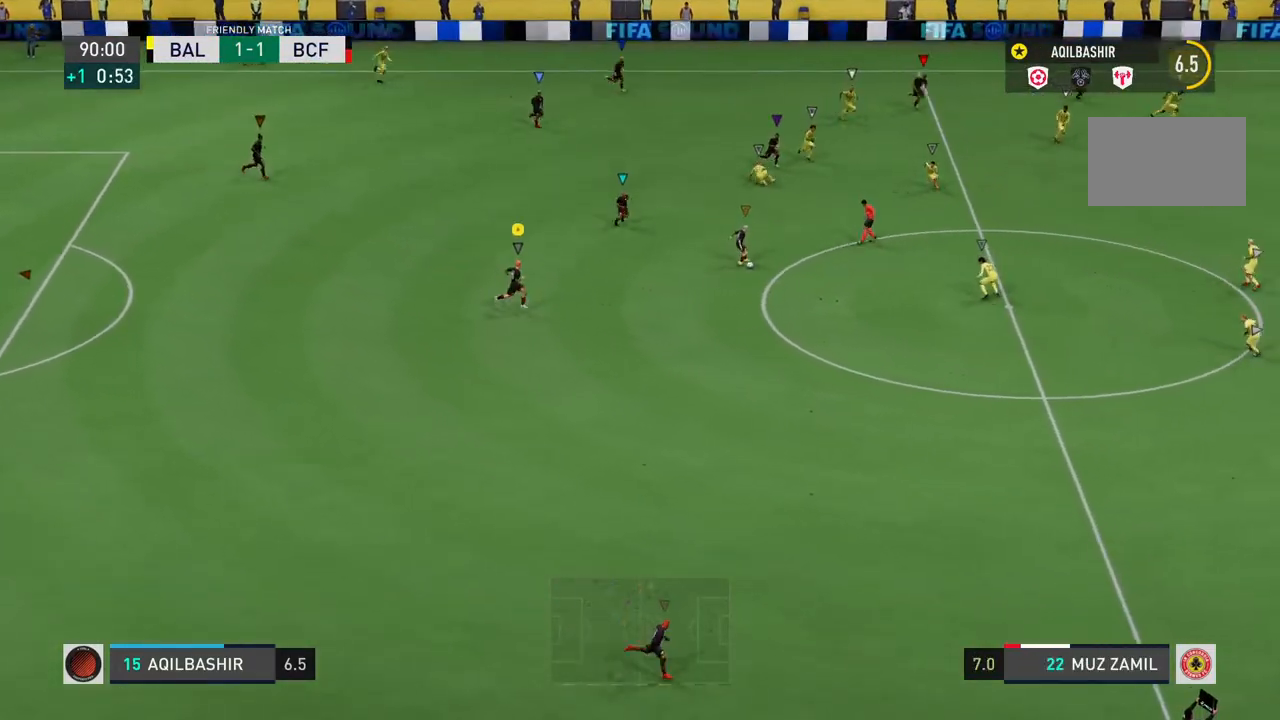
{"buttons": [], "left_stick": "right", "right_stick": "center", "events": []}
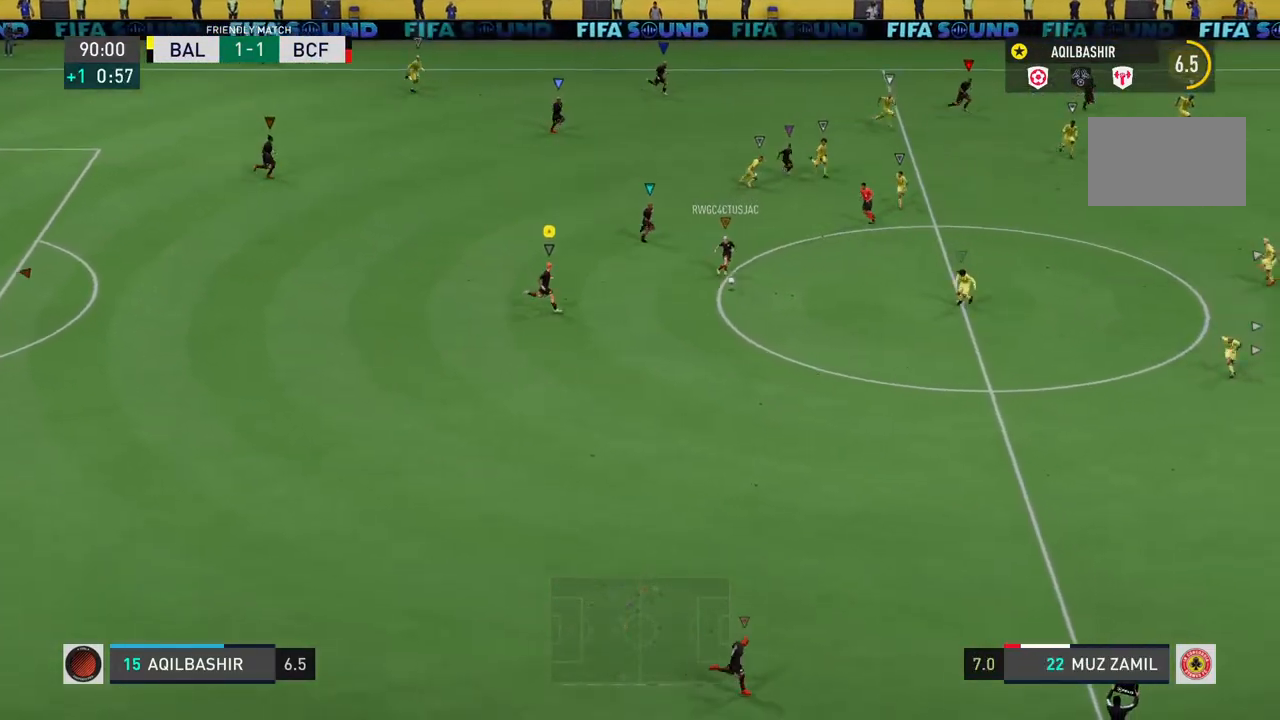
{"buttons": [], "left_stick": "right", "right_stick": "center", "events": []}
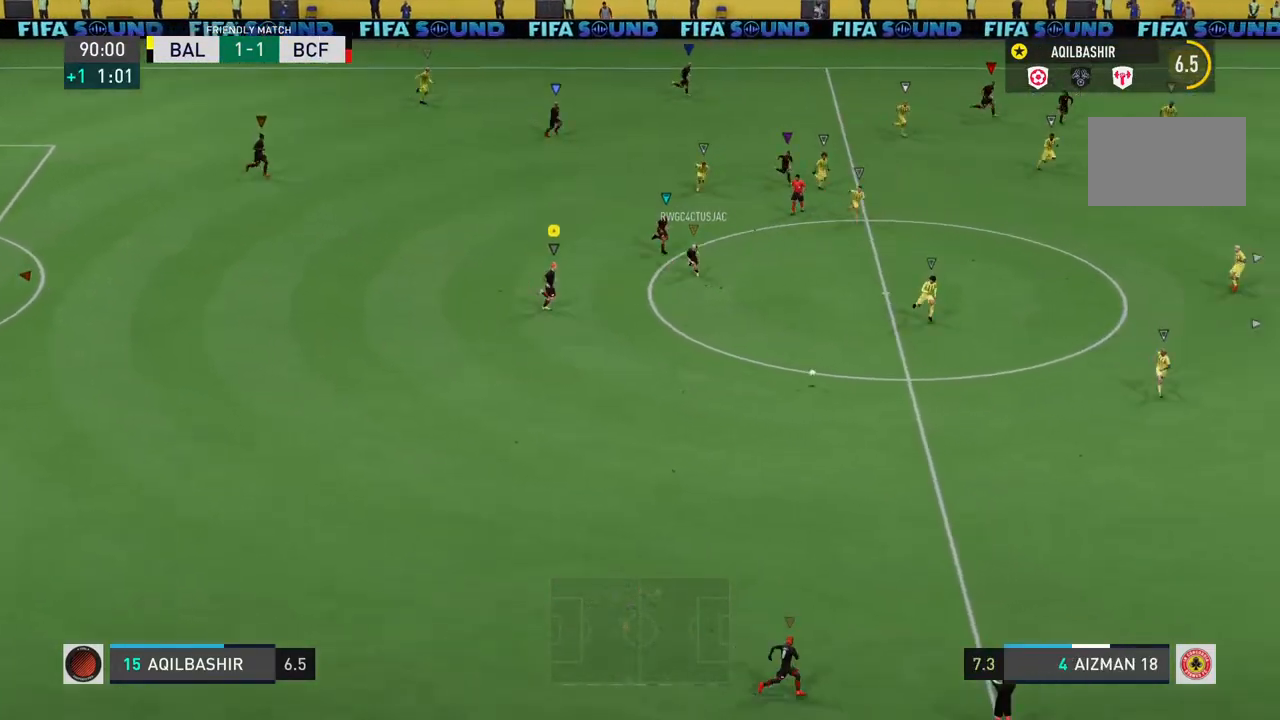
{"buttons": [], "left_stick": "right", "right_stick": "center", "events": []}
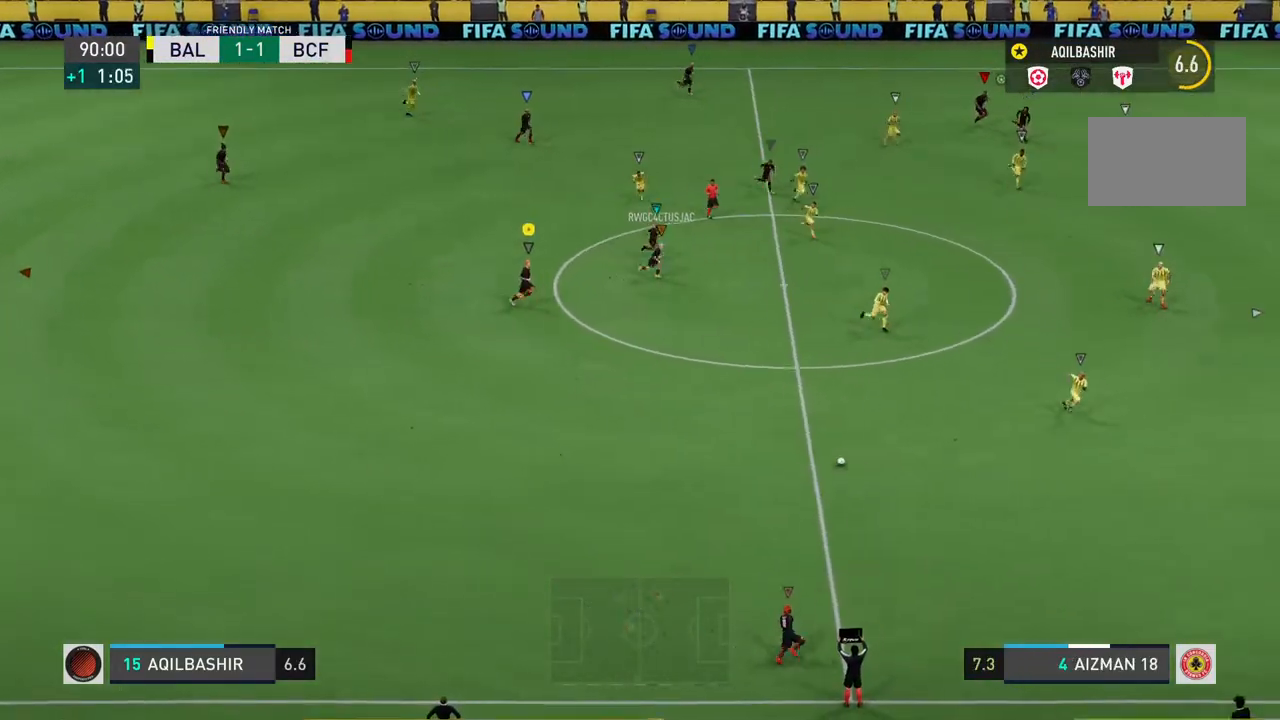
{"buttons": [], "left_stick": "right", "right_stick": "center", "events": []}
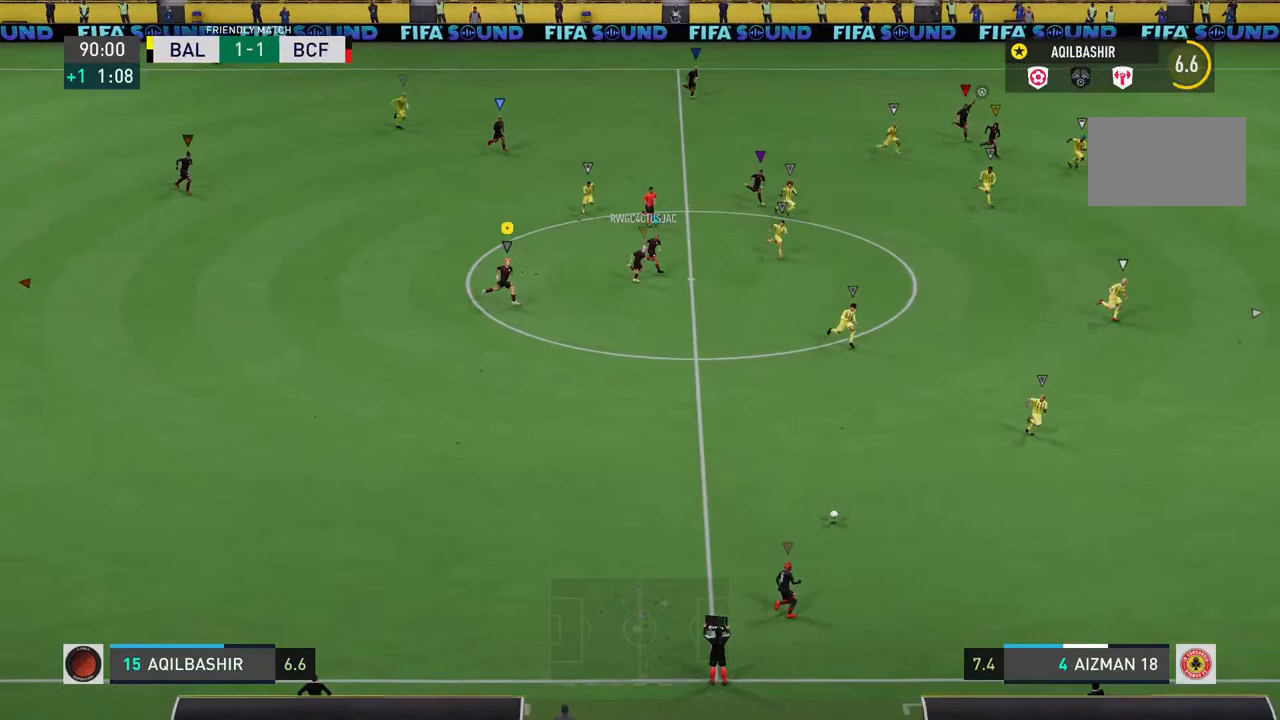
{"buttons": [], "left_stick": "right", "right_stick": "center", "events": []}
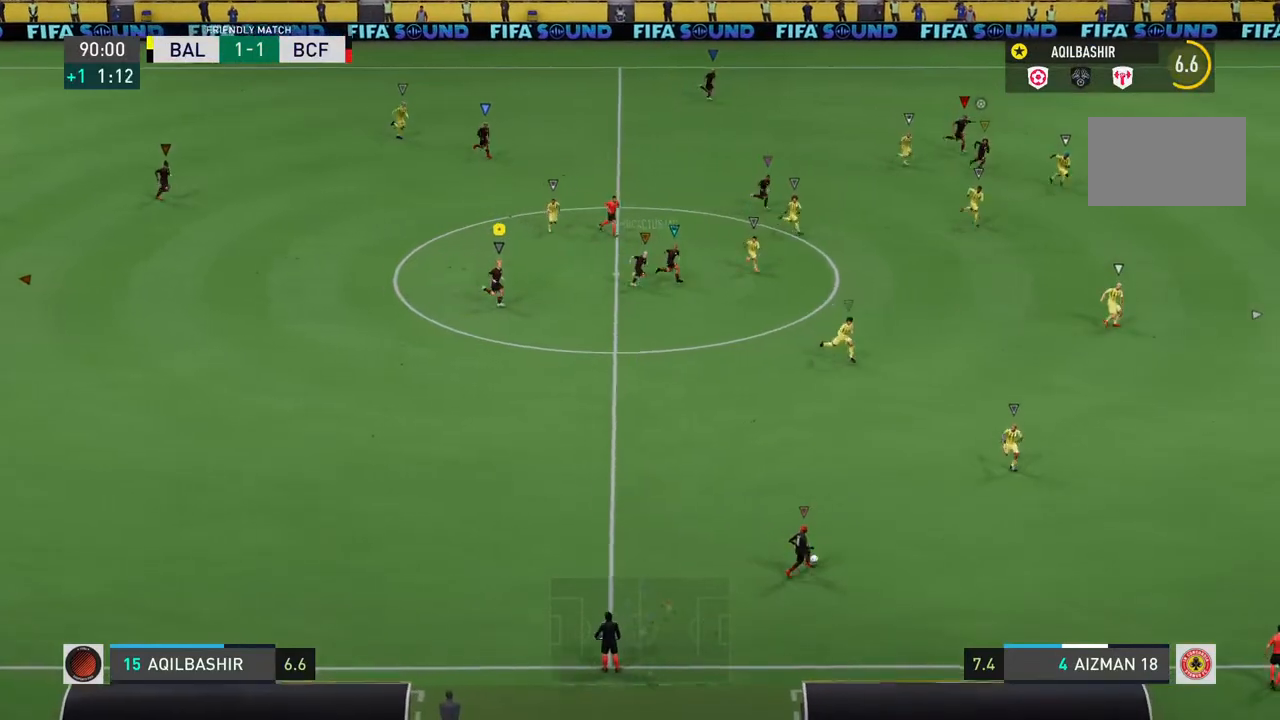
{"buttons": [], "left_stick": "right", "right_stick": "center", "events": []}
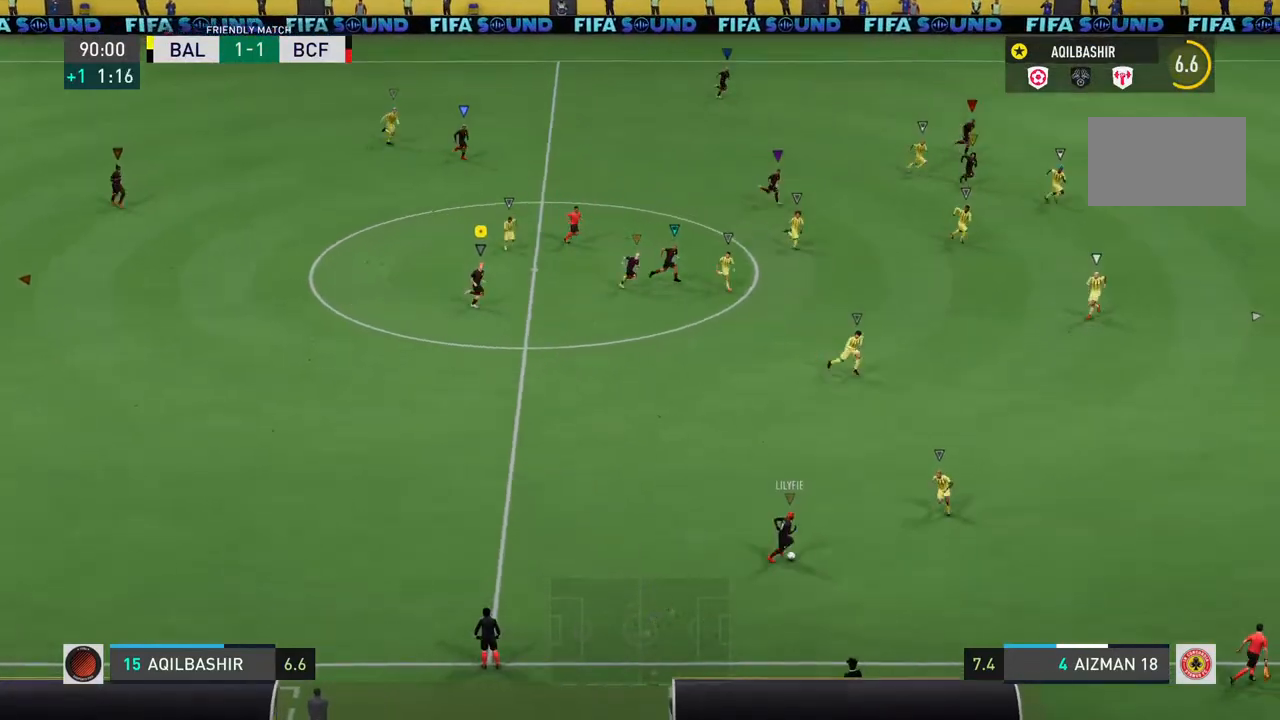
{"buttons": [], "left_stick": "right", "right_stick": "center", "events": []}
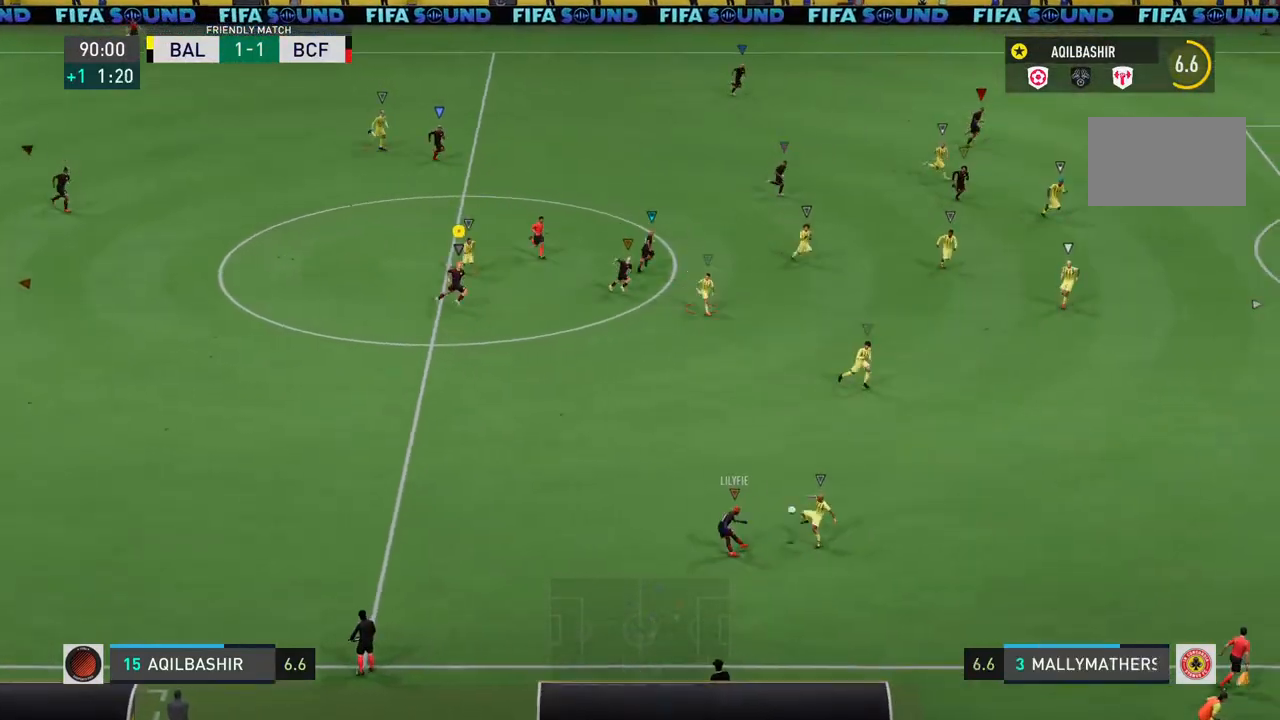
{"buttons": [], "left_stick": "right", "right_stick": "center", "events": []}
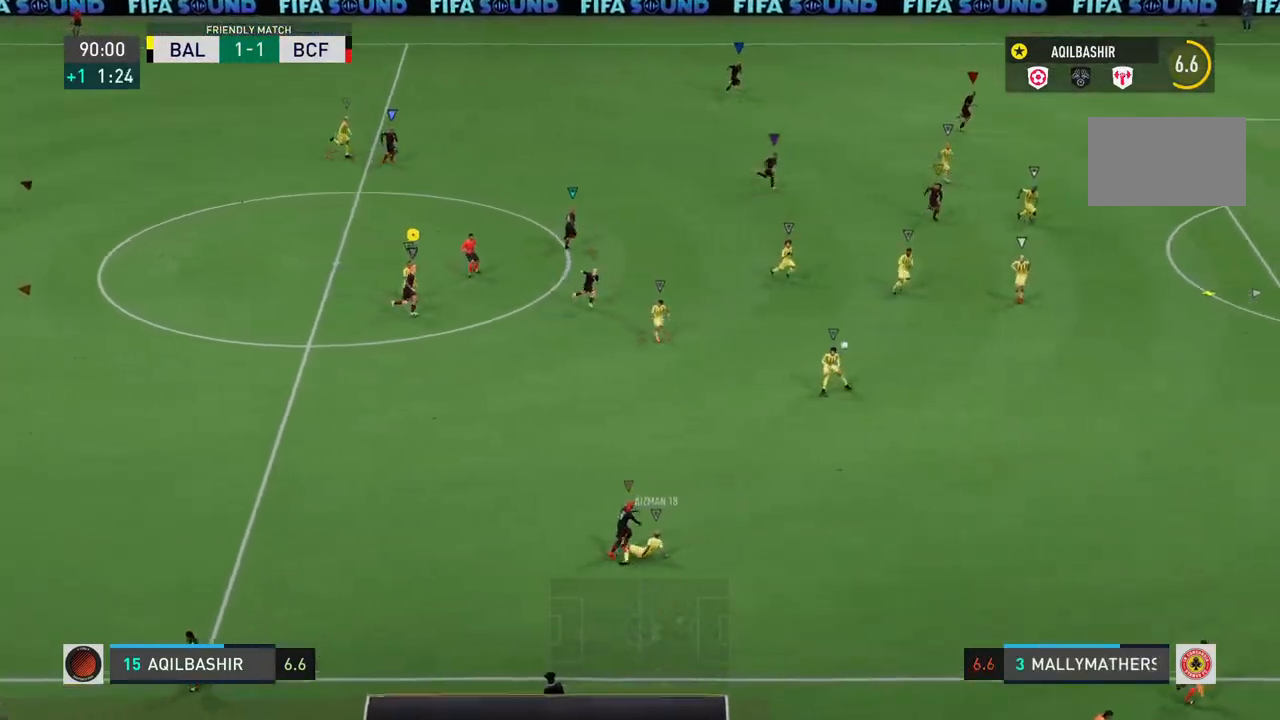
{"buttons": [], "left_stick": "right", "right_stick": "center", "events": []}
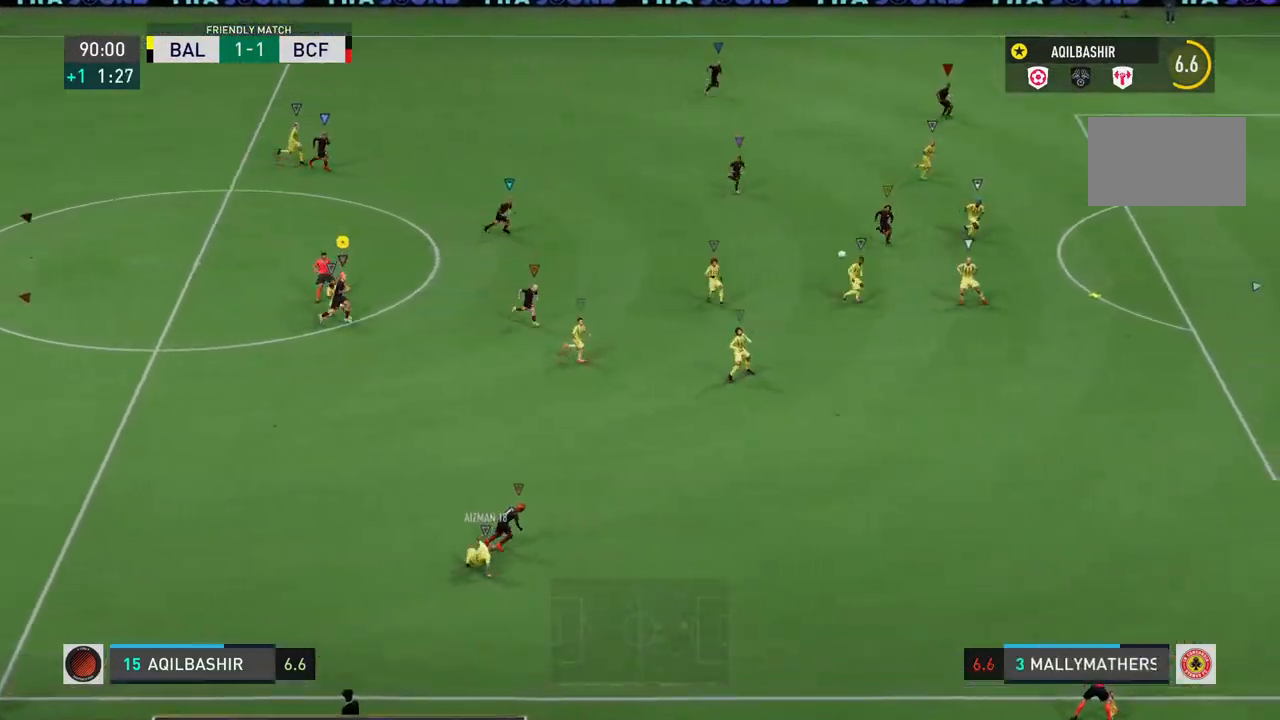
{"buttons": [], "left_stick": "center", "right_stick": "center", "events": [[167, "left_stick", "center"]]}
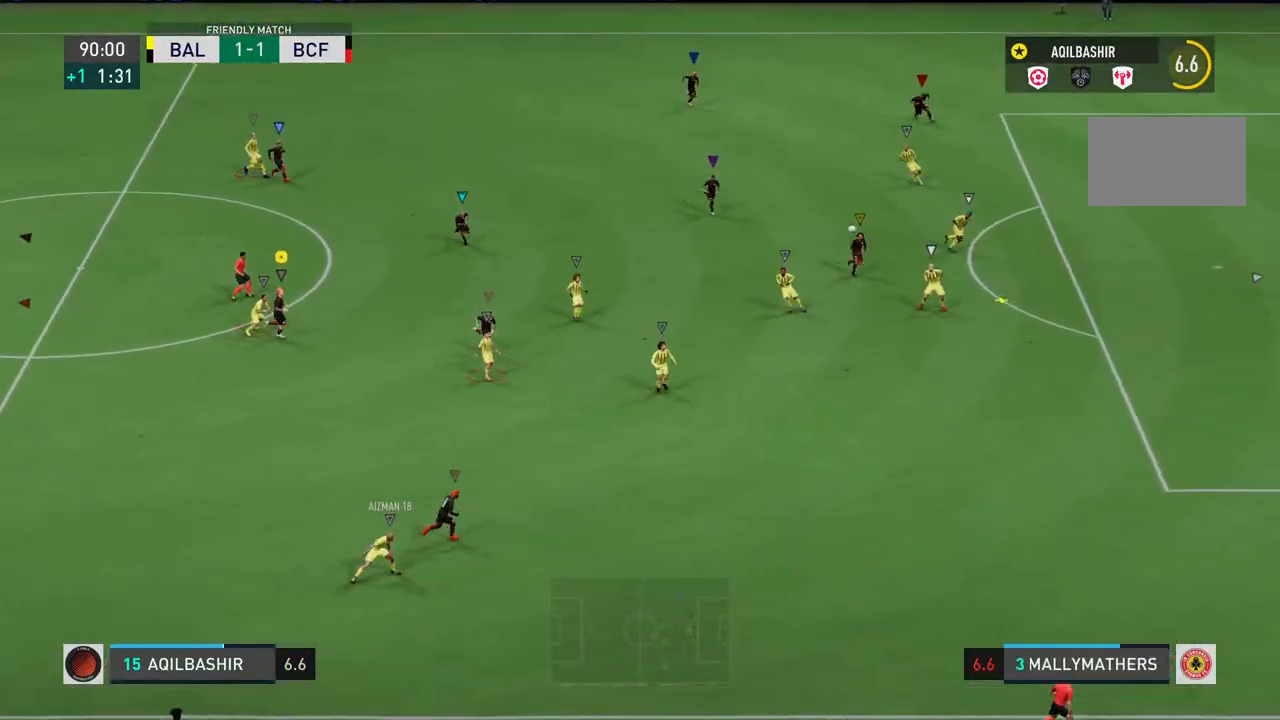
{"buttons": ["R2"], "left_stick": "down", "right_stick": "center", "events": [[117, "left_stick", "down"], [467, "R2", "down"]]}
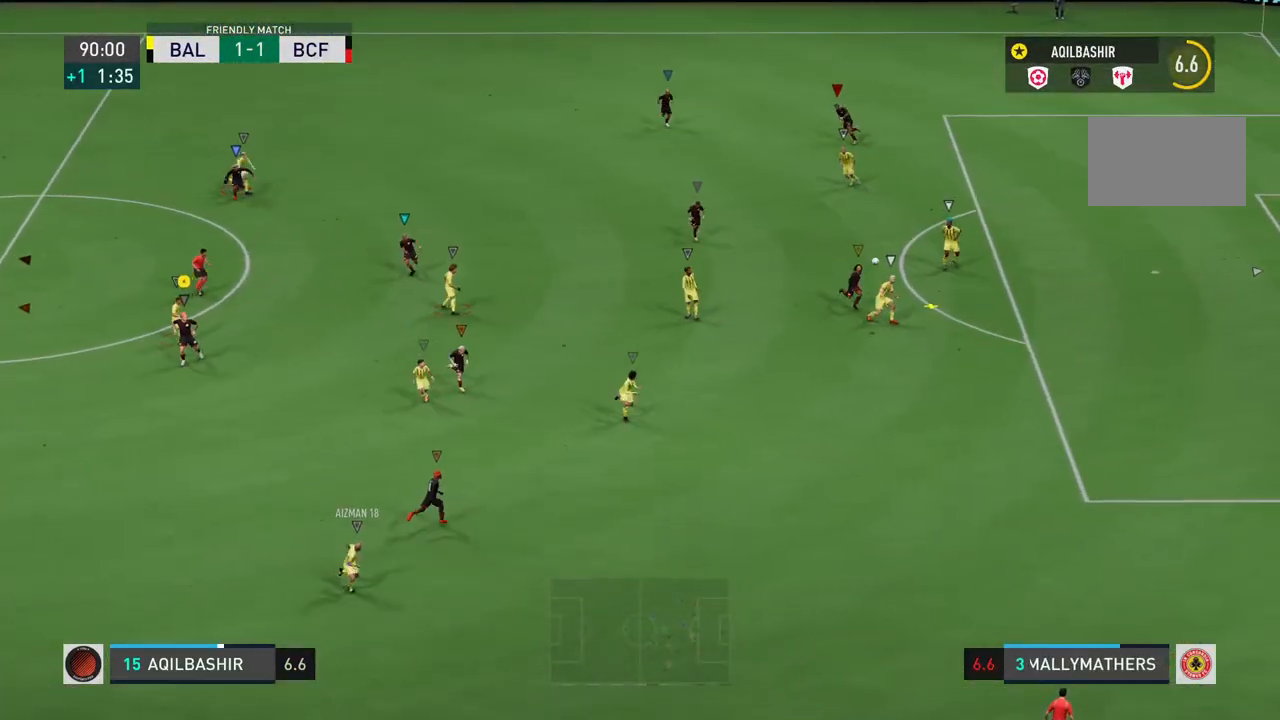
{"buttons": [], "left_stick": "down", "right_stick": "center", "events": [[483, "R2", "up"]]}
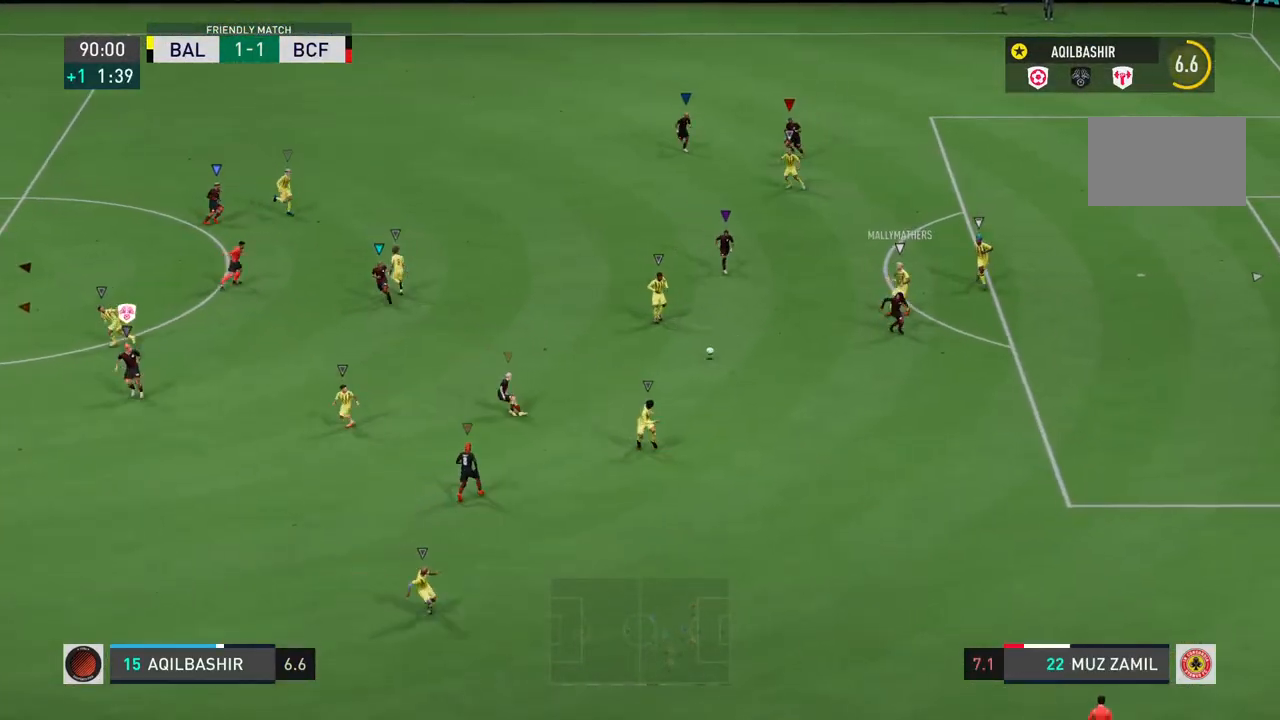
{"buttons": [], "left_stick": "up-right", "right_stick": "center"}
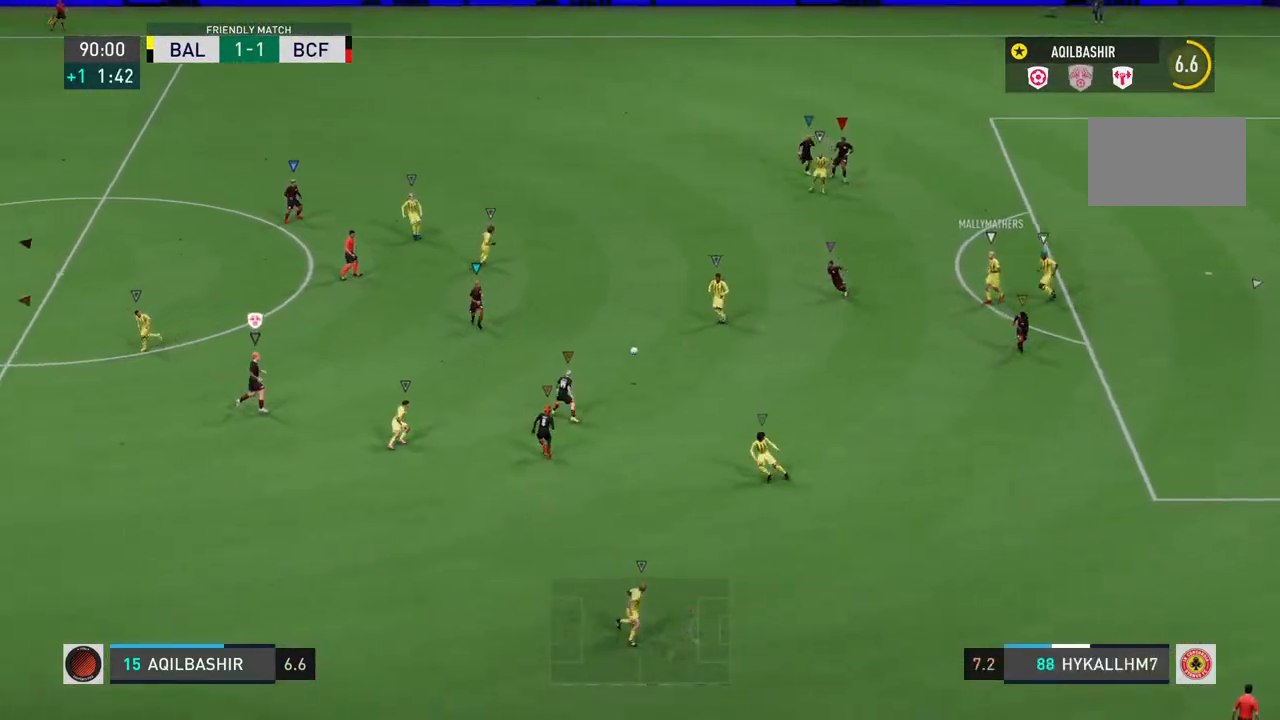
{"buttons": ["R2"], "left_stick": "up-right", "right_stick": "center", "events": [[233, "R2", "down"]]}
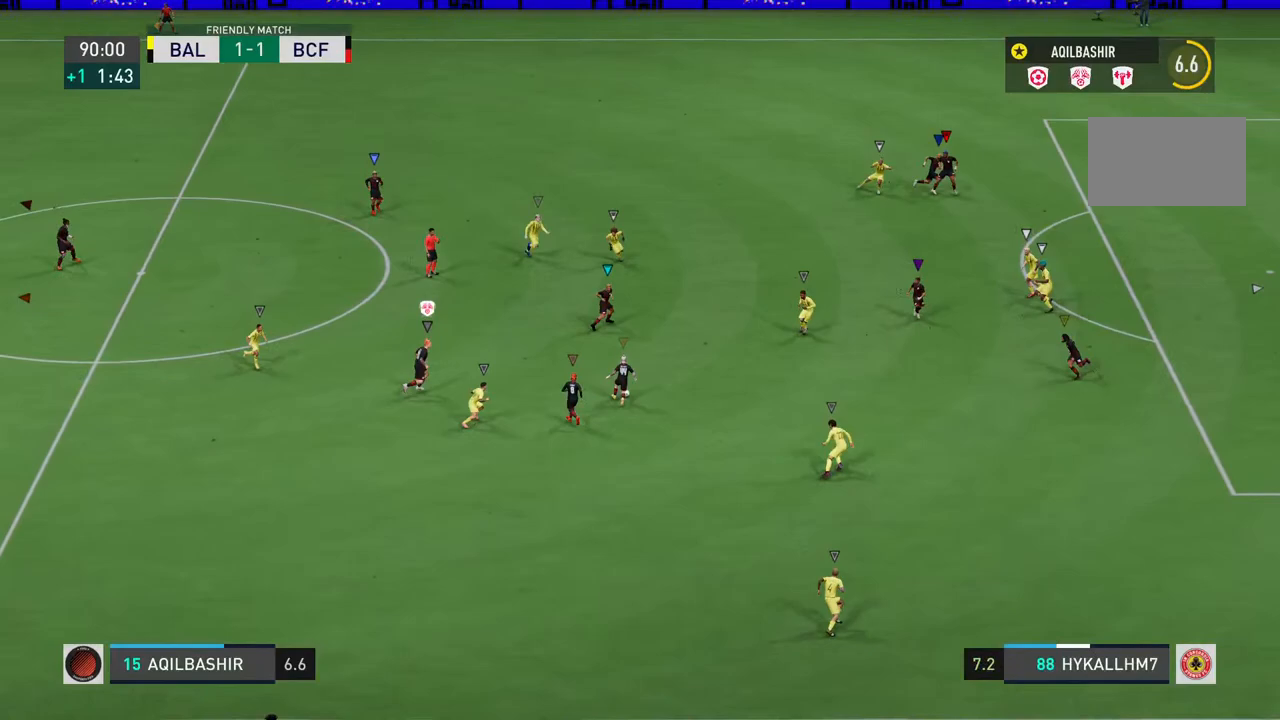
{"buttons": ["R2"], "left_stick": "up-right", "right_stick": "center", "events": []}
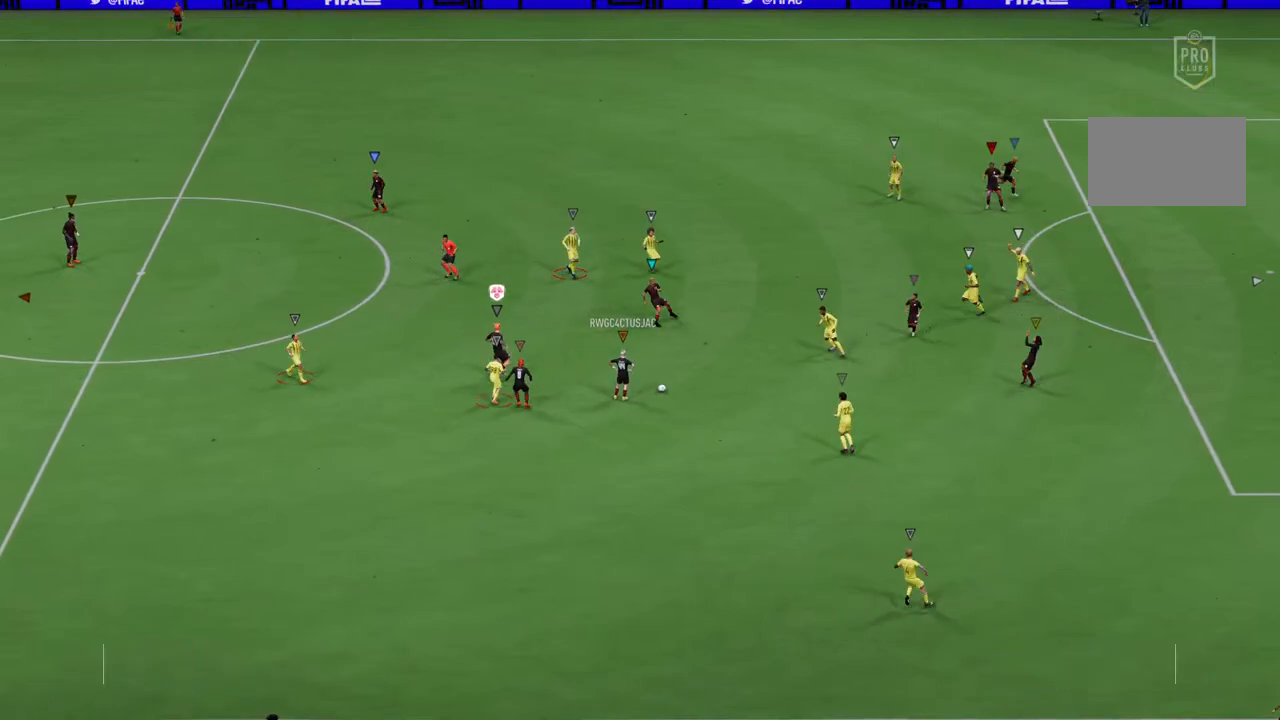
{"buttons": [], "left_stick": "center", "right_stick": "center", "events": [[33, "R2", "up"], [117, "left_stick", "center"]]}
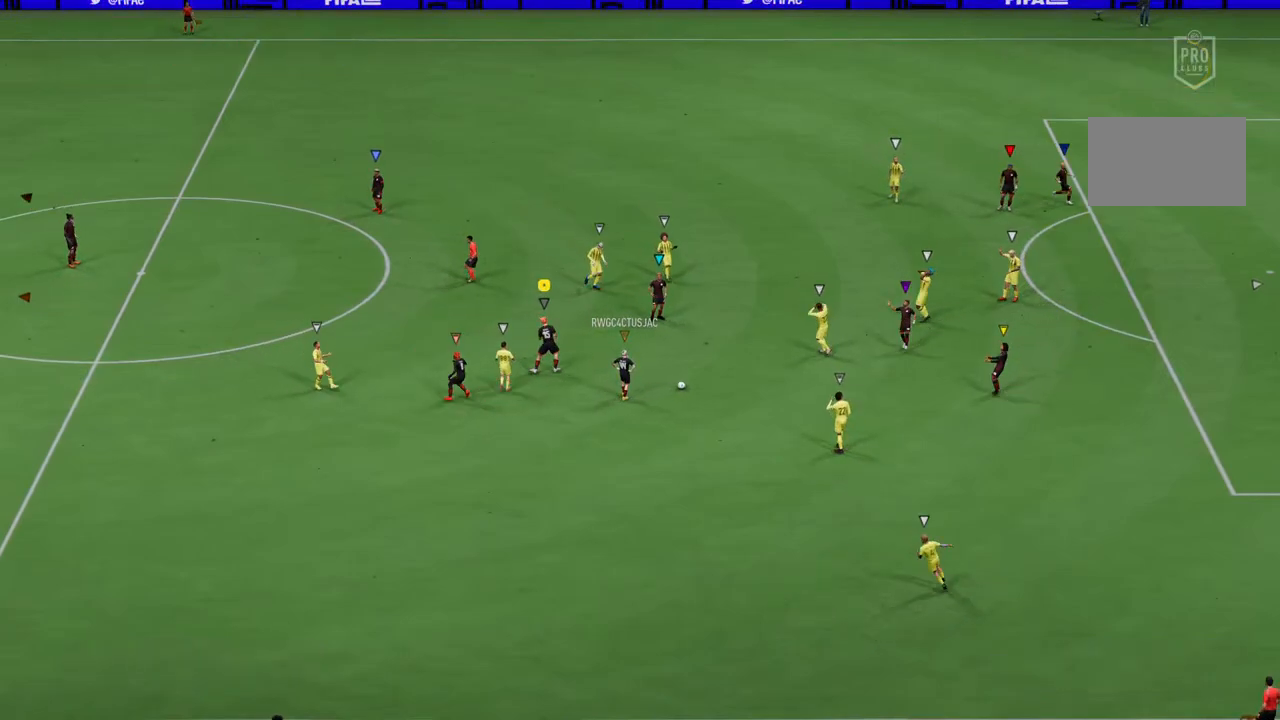
{"buttons": [], "left_stick": "center", "right_stick": "center", "events": []}
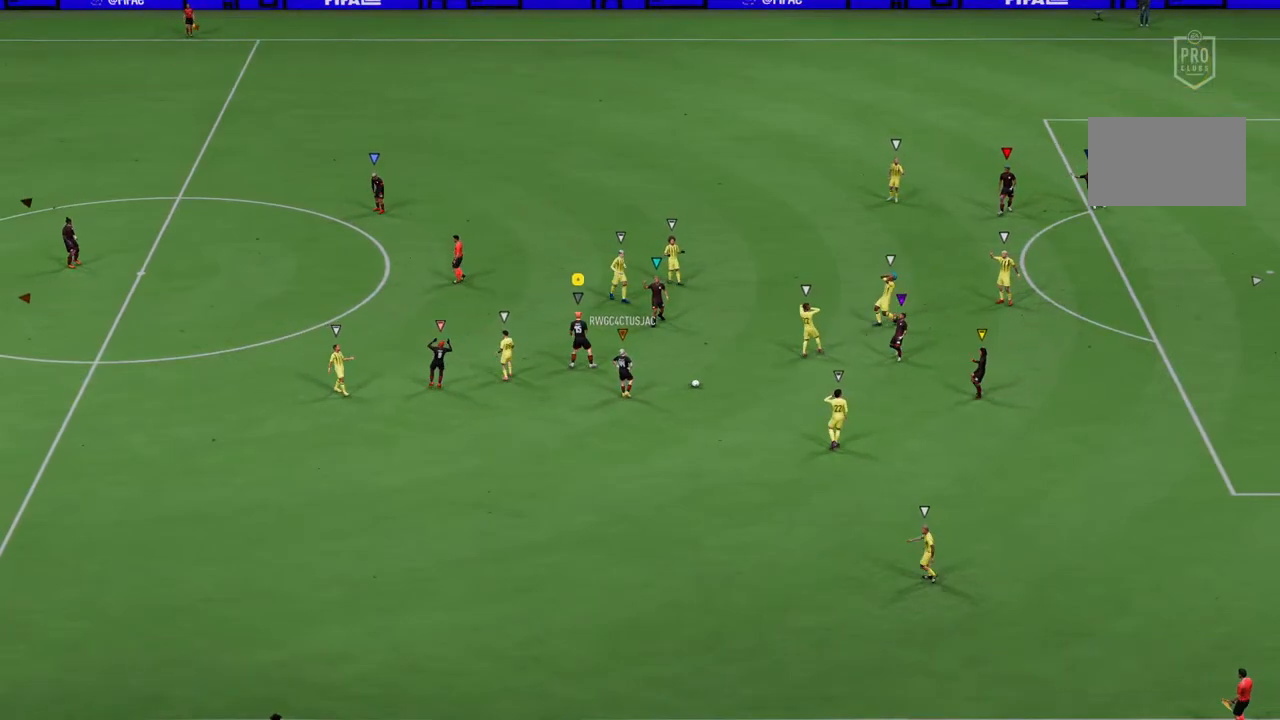
{"buttons": [], "left_stick": "center", "right_stick": "center", "events": []}
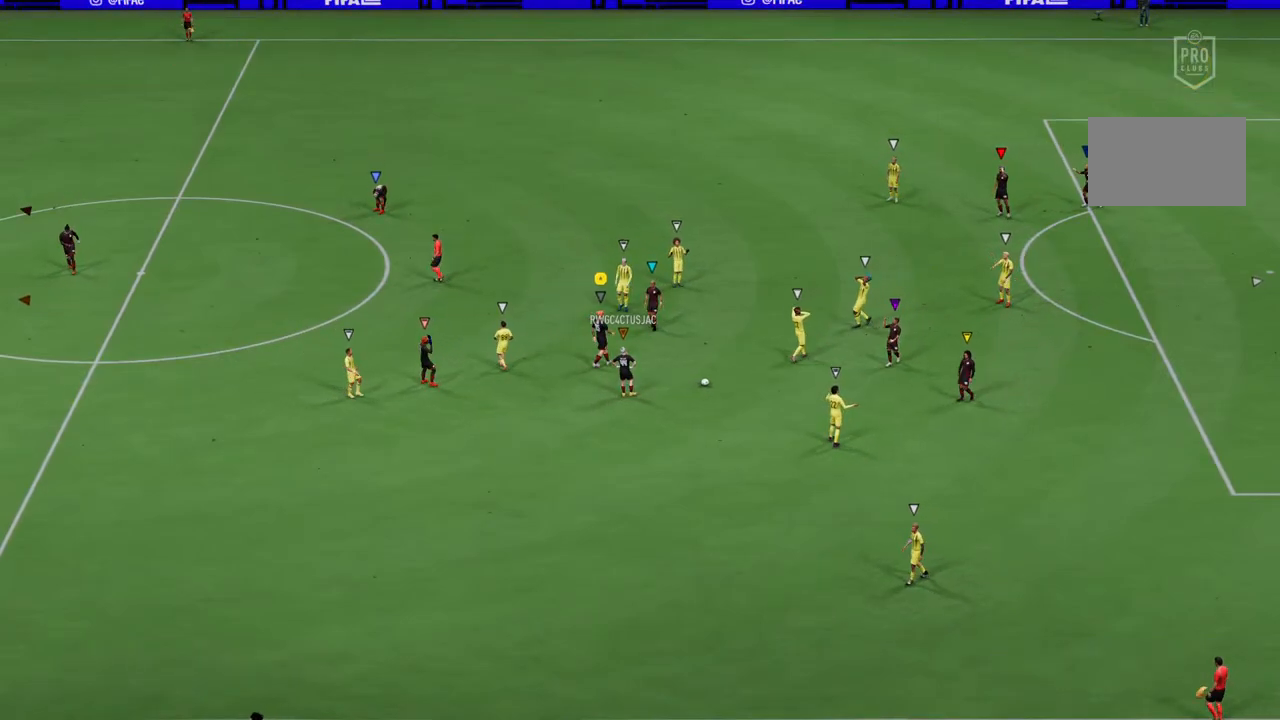
{"buttons": [], "left_stick": "center", "right_stick": "center", "events": []}
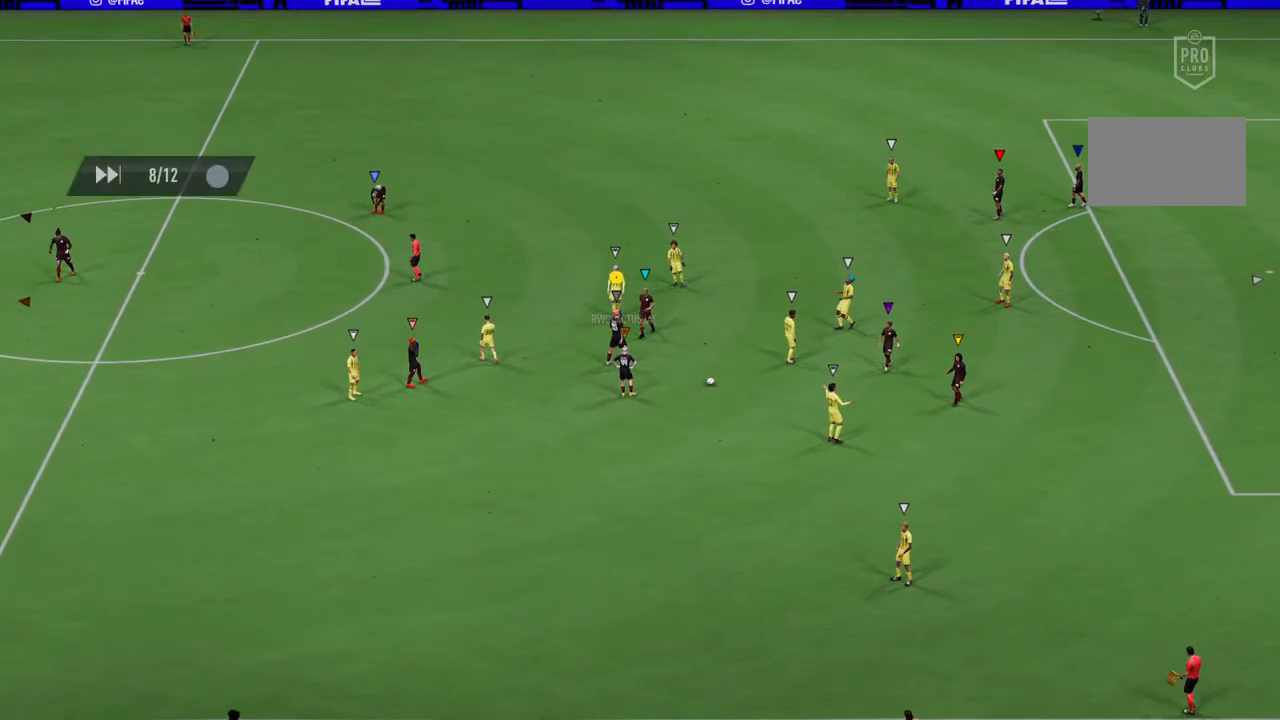
{"buttons": [], "left_stick": "center", "right_stick": "center", "events": []}
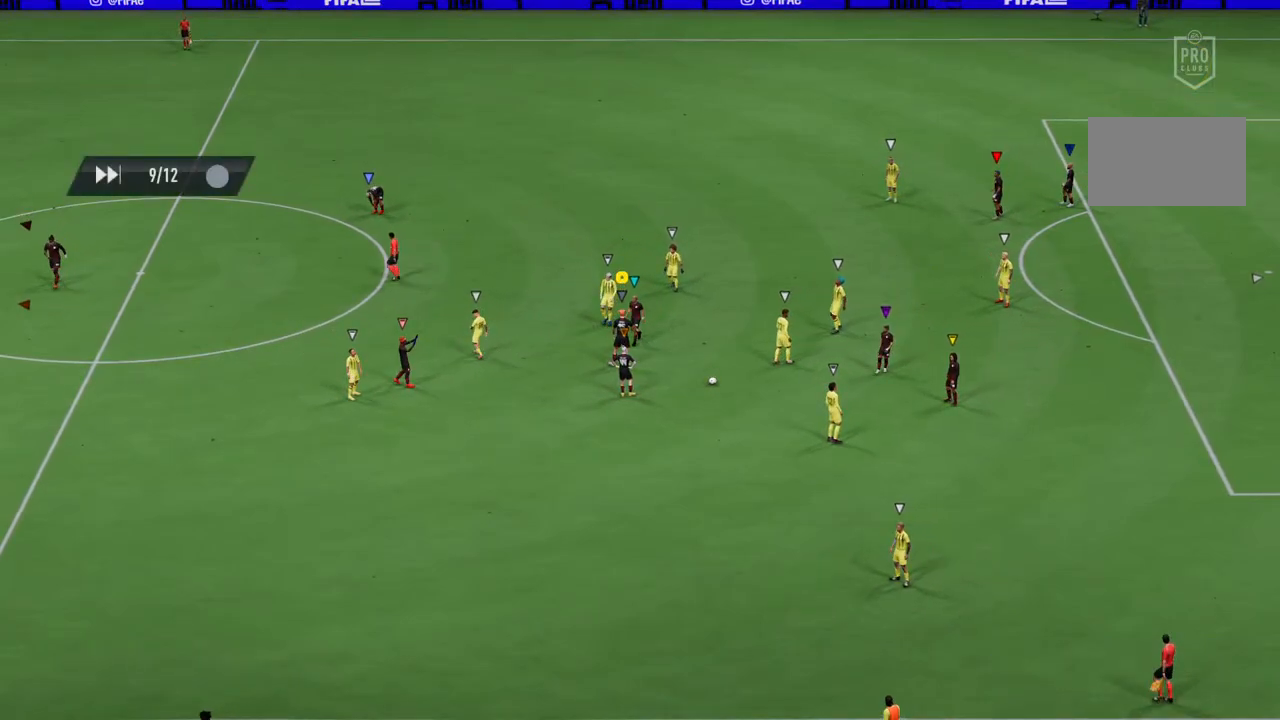
{"buttons": [], "left_stick": "center", "right_stick": "center", "events": []}
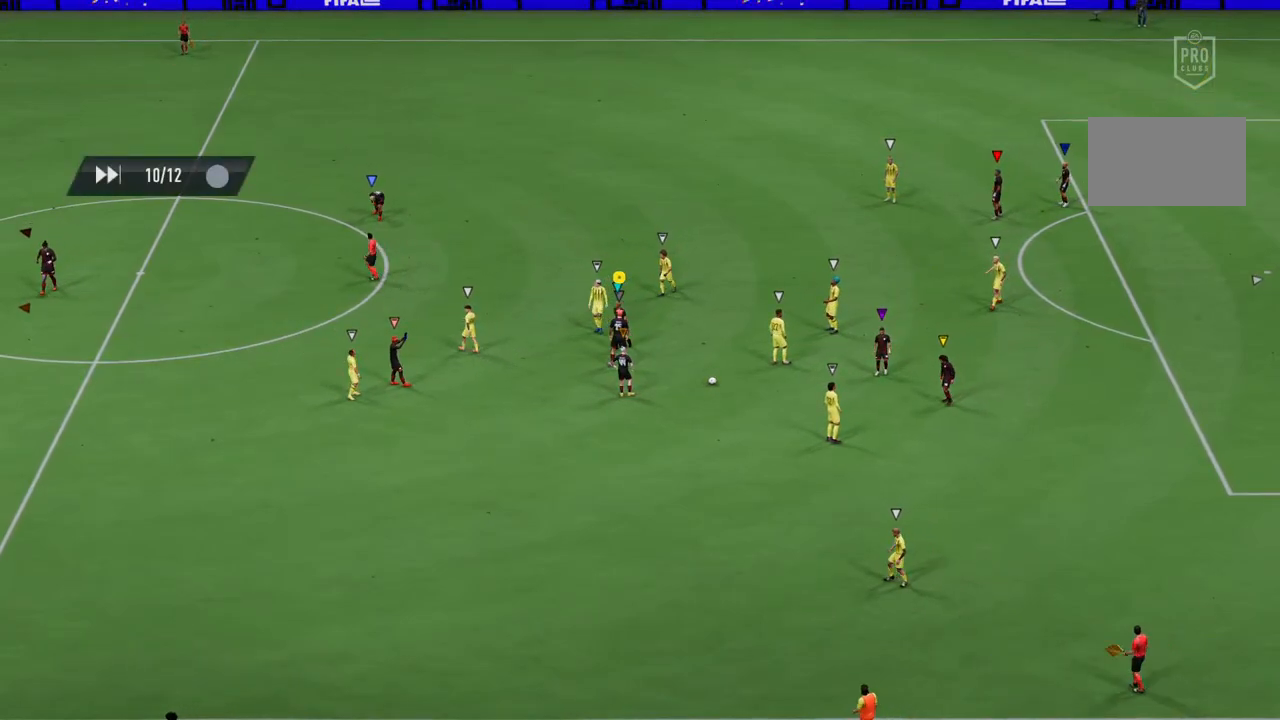
{"buttons": [], "left_stick": "center", "right_stick": "center", "events": []}